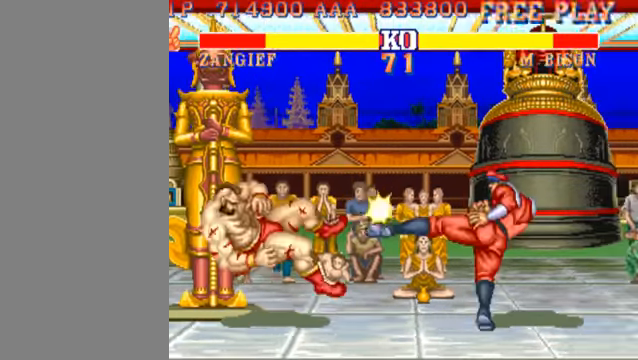
Gameplay with a controller (arcade stick); each line is a JSON object with the inputs held at the frame after it. "events" lists button and stick changes between this image and that frame as [ms after this image, input, new state], when the widget could be followed in between. Not read: L3 R3.
{"buttons": [], "left_stick": "left", "events": []}
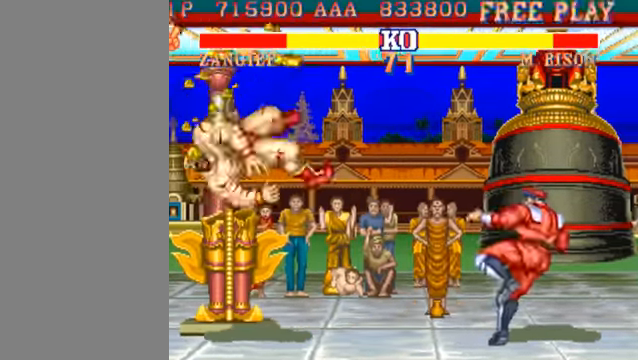
{"buttons": [], "left_stick": "center", "events": [[33, "left_stick", "center"]]}
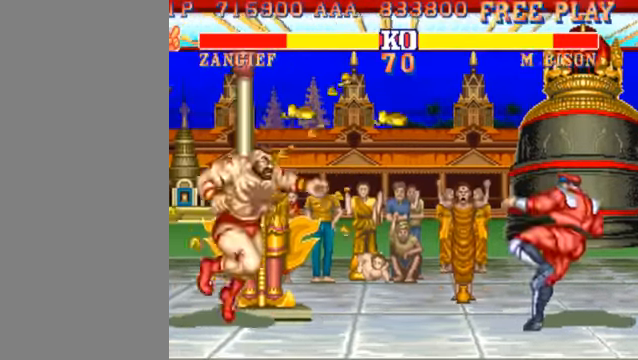
{"buttons": [], "left_stick": "down-left", "events": [[33, "left_stick", "right"], [200, "left_stick", "down-left"], [300, "HP", "down"], [400, "HP", "up"]]}
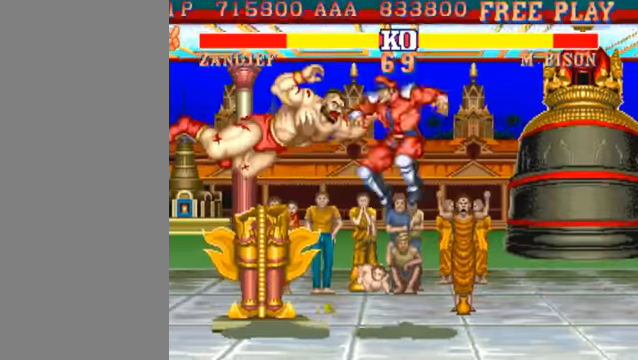
{"buttons": [], "left_stick": "right", "events": [[334, "left_stick", "center"], [500, "left_stick", "right"]]}
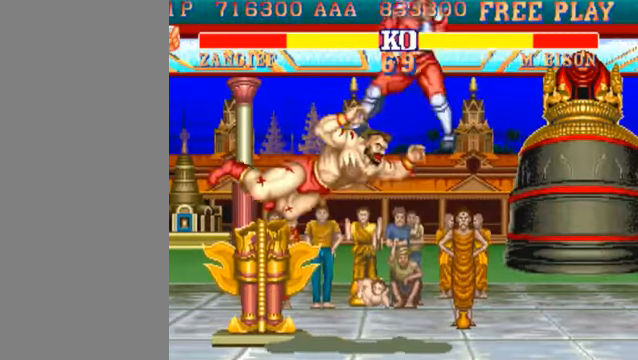
{"buttons": [], "left_stick": "down-left", "events": [[34, "left_stick", "up-right"], [300, "left_stick", "down-left"], [334, "HP", "down"], [400, "HP", "up"]]}
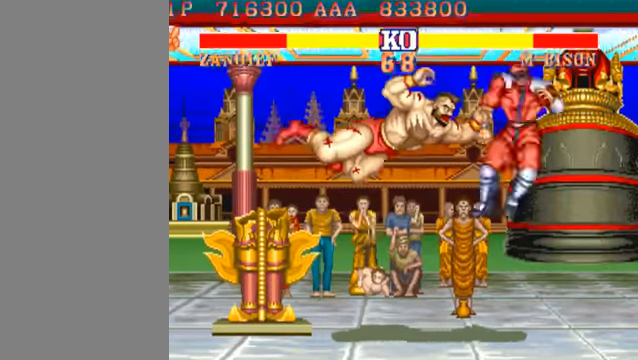
{"buttons": [], "left_stick": "down-left", "events": []}
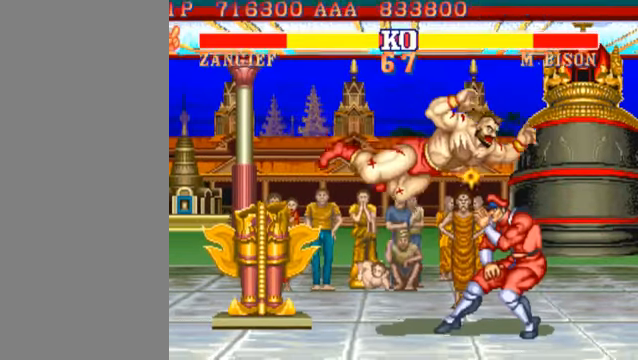
{"buttons": [], "left_stick": "down-left", "events": [[234, "HK", "down"], [300, "HK", "up"]]}
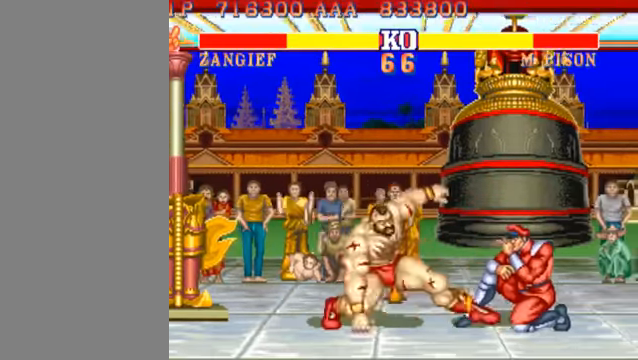
{"buttons": [], "left_stick": "left", "events": [[167, "left_stick", "left"]]}
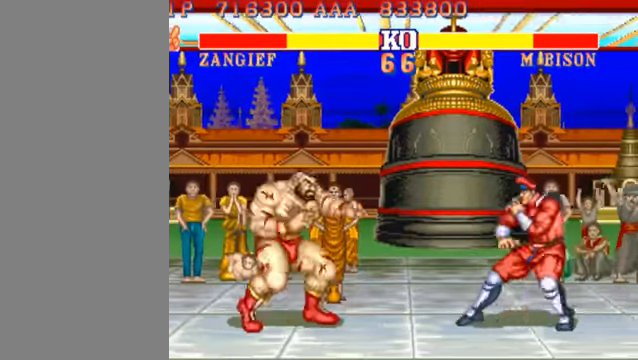
{"buttons": [], "left_stick": "left", "events": []}
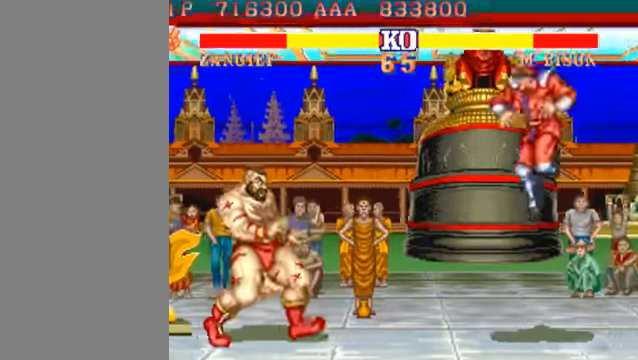
{"buttons": ["HK"], "left_stick": "down-left", "events": [[400, "left_stick", "down-left"], [467, "HK", "down"]]}
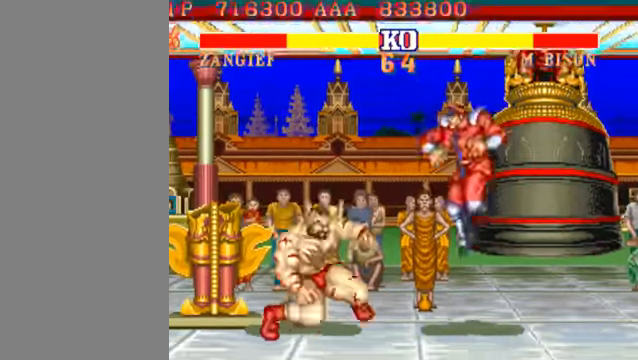
{"buttons": [], "left_stick": "center", "events": [[100, "HK", "up"], [300, "left_stick", "center"]]}
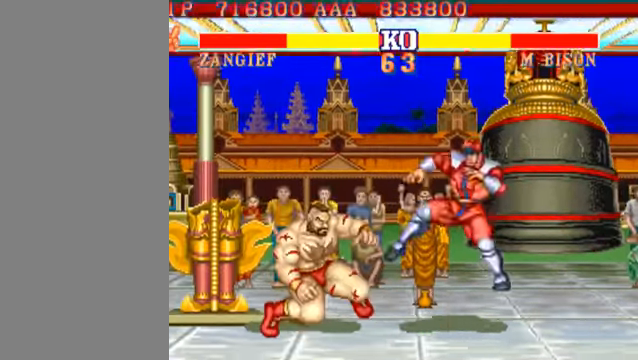
{"buttons": [], "left_stick": "right", "events": [[467, "left_stick", "right"]]}
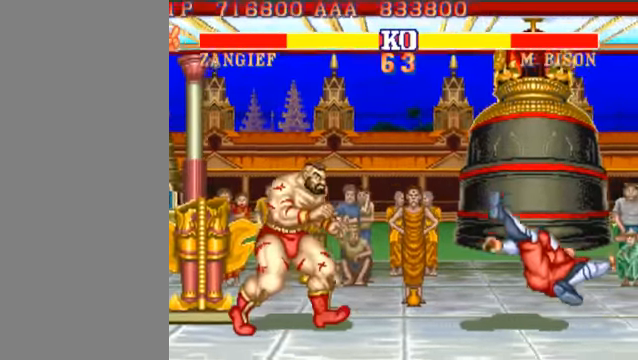
{"buttons": [], "left_stick": "center", "events": [[34, "left_stick", "up-right"], [200, "left_stick", "center"]]}
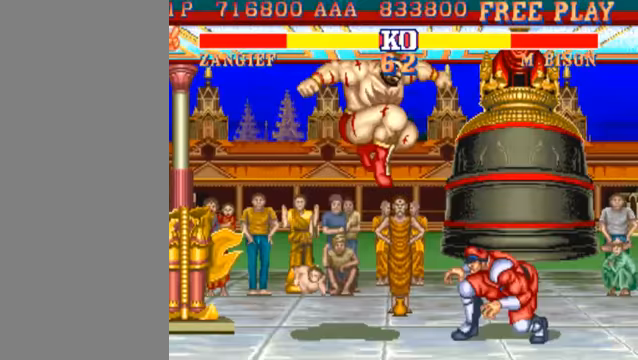
{"buttons": [], "left_stick": "down-left", "events": [[133, "HP", "down"], [267, "HP", "up"], [500, "left_stick", "down-left"]]}
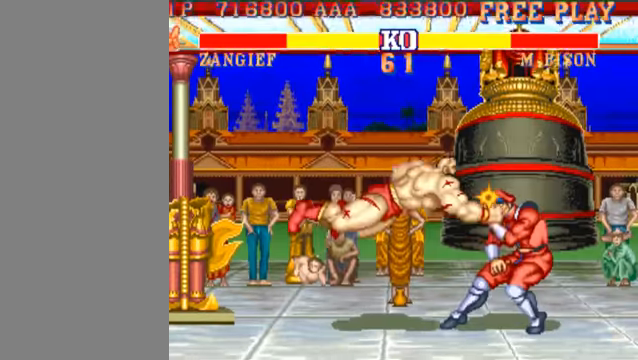
{"buttons": [], "left_stick": "left", "events": [[100, "HK", "down"], [267, "HK", "up"], [300, "left_stick", "left"]]}
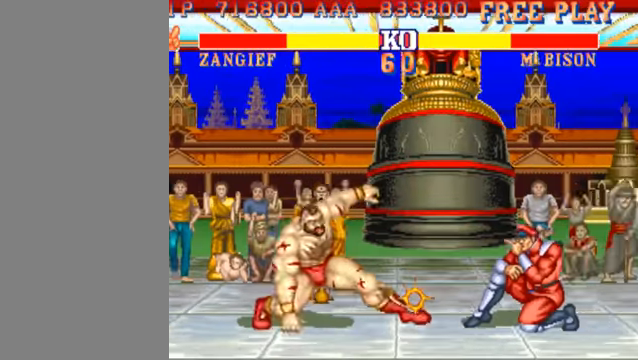
{"buttons": [], "left_stick": "left", "events": []}
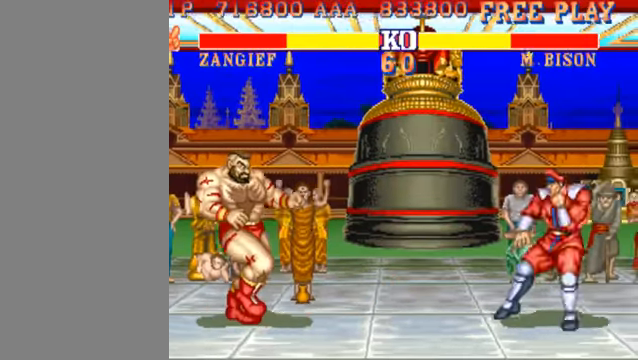
{"buttons": [], "left_stick": "left", "events": []}
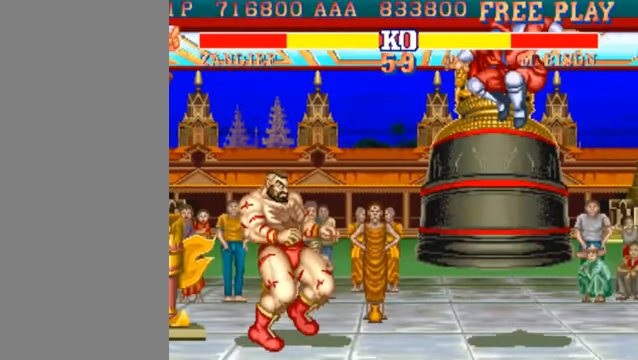
{"buttons": [], "left_stick": "down-left", "events": [[167, "left_stick", "down-left"], [233, "HK", "down"], [333, "HK", "up"]]}
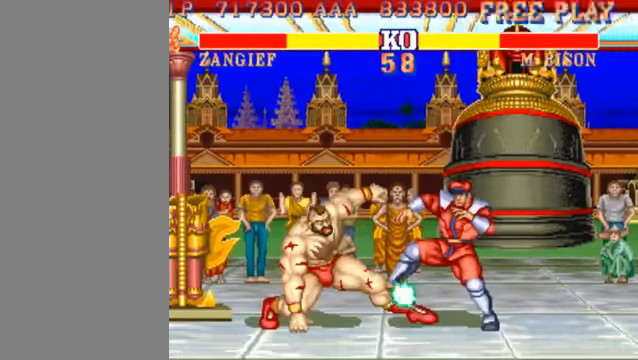
{"buttons": [], "left_stick": "center", "events": [[33, "left_stick", "center"]]}
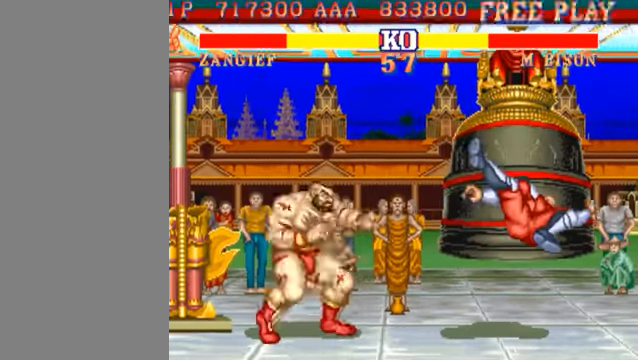
{"buttons": [], "left_stick": "center", "events": [[233, "left_stick", "right"], [467, "left_stick", "center"]]}
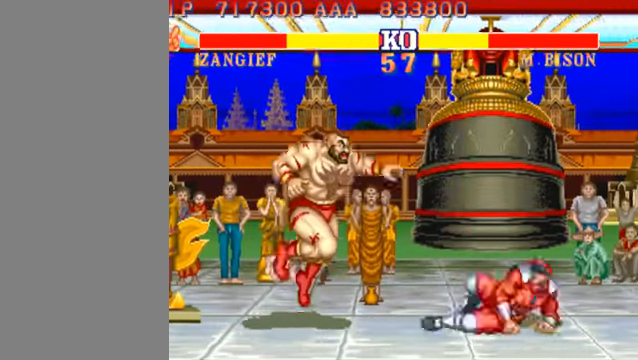
{"buttons": ["HP"], "left_stick": "center", "events": [[467, "HP", "down"]]}
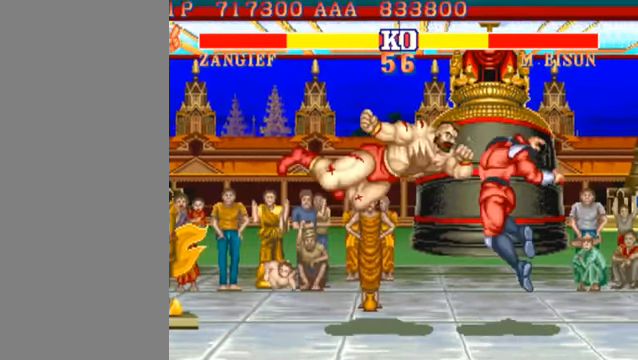
{"buttons": [], "left_stick": "left", "events": [[100, "HP", "up"], [233, "left_stick", "down-left"], [367, "left_stick", "left"]]}
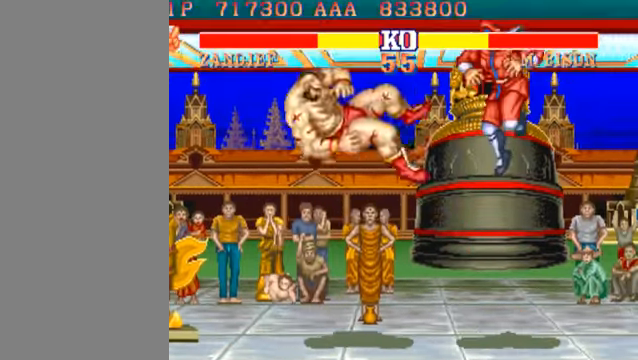
{"buttons": [], "left_stick": "left", "events": []}
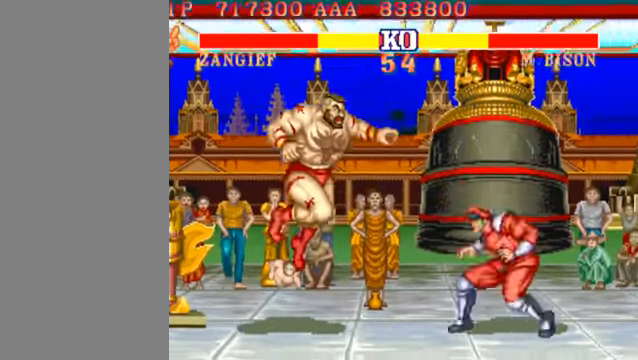
{"buttons": ["HK"], "left_stick": "down-left", "events": [[466, "left_stick", "down-left"], [500, "HK", "down"]]}
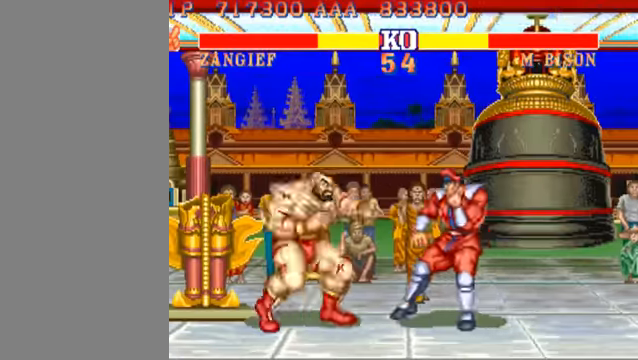
{"buttons": [], "left_stick": "center", "events": [[100, "HK", "up"], [500, "left_stick", "center"]]}
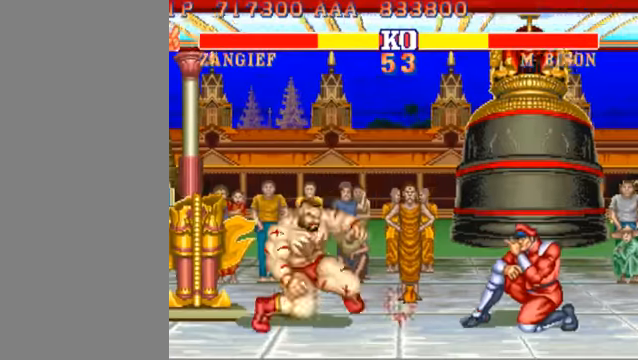
{"buttons": [], "left_stick": "down-left", "events": [[133, "left_stick", "up-right"], [266, "left_stick", "down-left"], [333, "HP", "down"], [400, "HP", "up"]]}
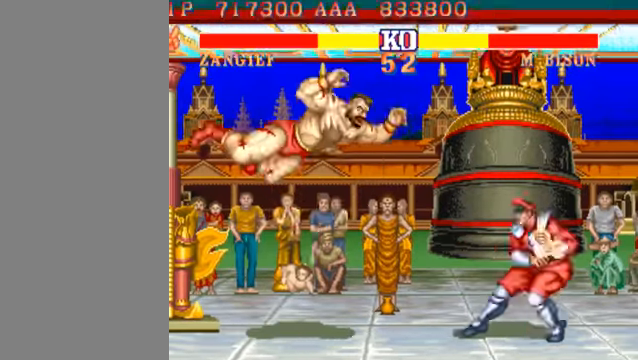
{"buttons": [], "left_stick": "down-left", "events": []}
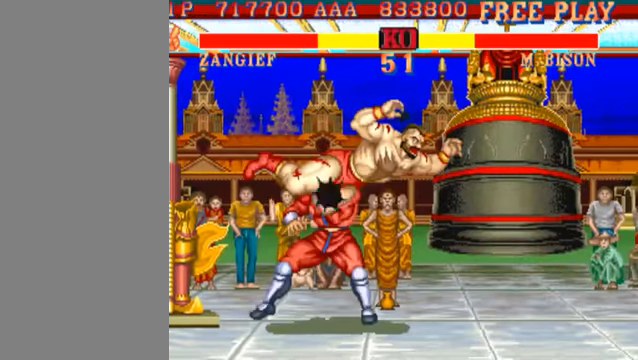
{"buttons": [], "left_stick": "down-right", "events": [[166, "left_stick", "center"], [333, "left_stick", "up-right"], [433, "left_stick", "down-right"]]}